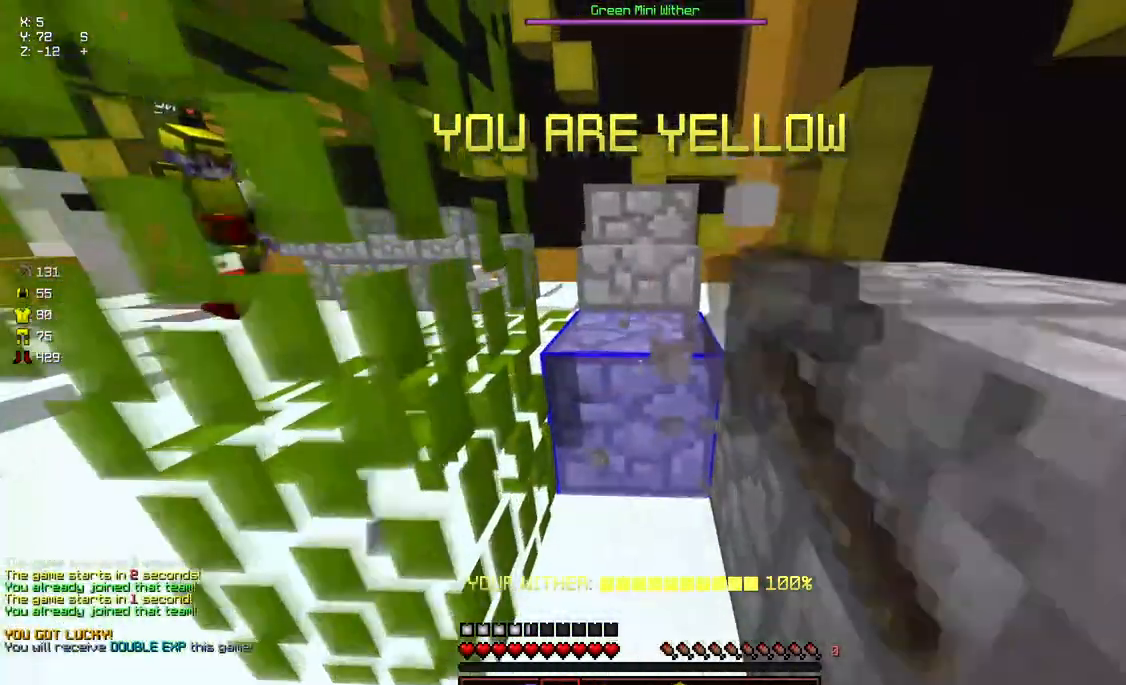
Gameplay with keyboard and mouse; each line is a JSON object with the keys and mouse buttons held at the frame after it. "events" lists presses ("down") and releases ("up") of "a", "d", "s", "space", "w", "mouse_left" and "mouse_right" between this image and that frame as [ms after this image, input, new state], when the widget could be followed in between. "mouse_left", "mouse_right" = the "left", "right" buttons of the "mouse" list. No other keys are recorded. Fast repeated clicks can show as one long hold. Mouse movement is not recorded.
{"keys": [], "mouse": ["left"], "events": [[233, "s", "down"], [283, "w", "up"], [433, "s", "up"]]}
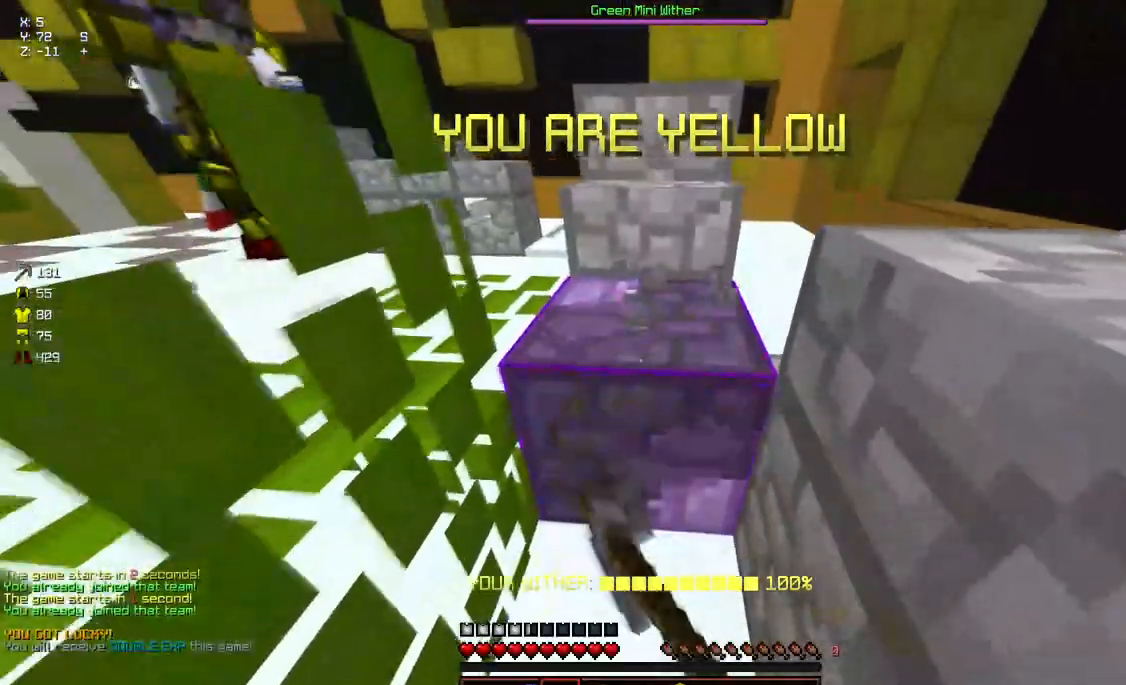
{"keys": ["s"], "mouse": ["left"], "events": [[150, "w", "down"], [350, "s", "down"], [400, "w", "up"]]}
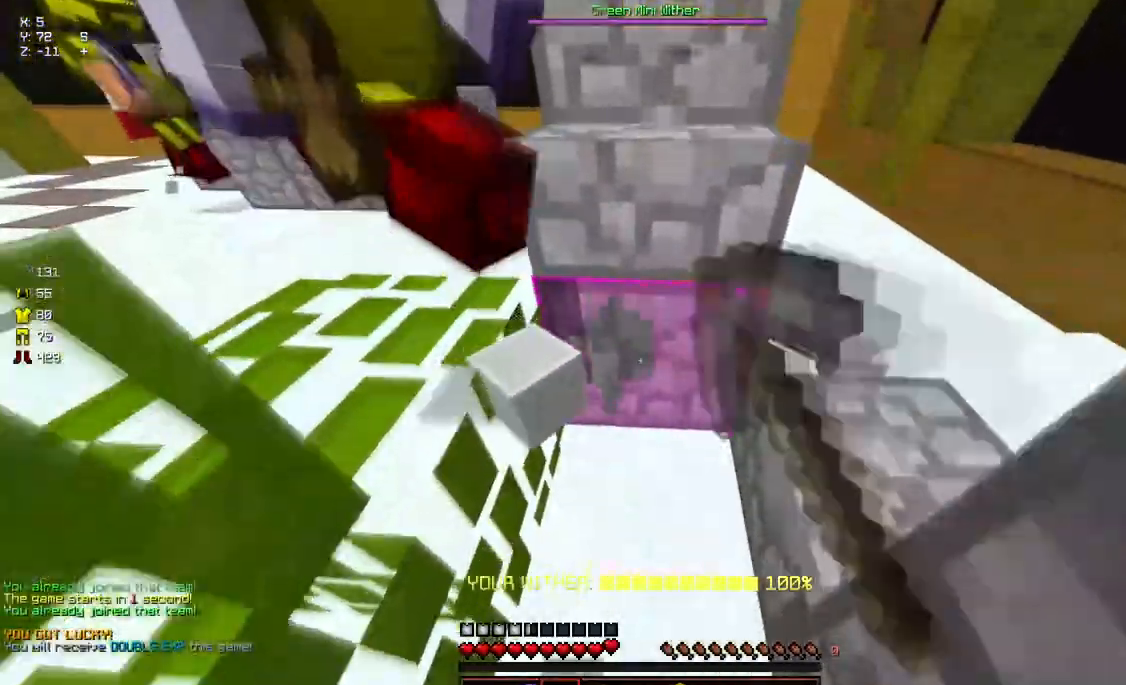
{"keys": ["d", "w"], "mouse": ["left"], "events": [[67, "s", "up"], [417, "w", "down"], [467, "d", "down"]]}
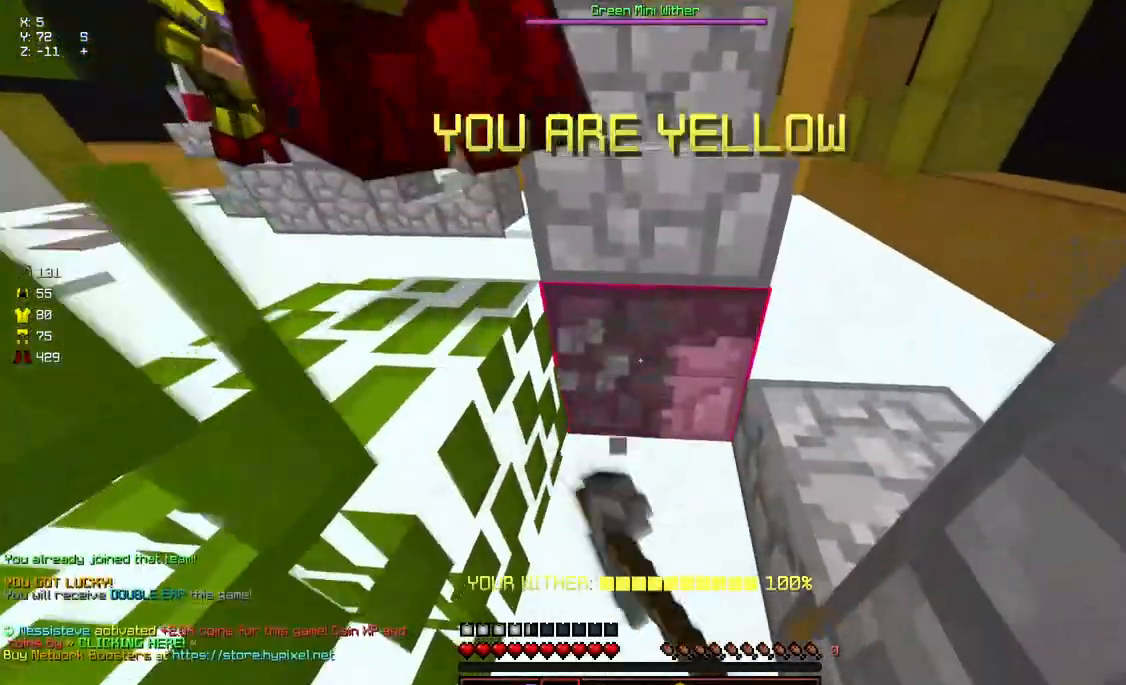
{"keys": ["w"], "mouse": ["left"], "events": [[133, "d", "up"], [133, "w", "up"], [333, "w", "down"]]}
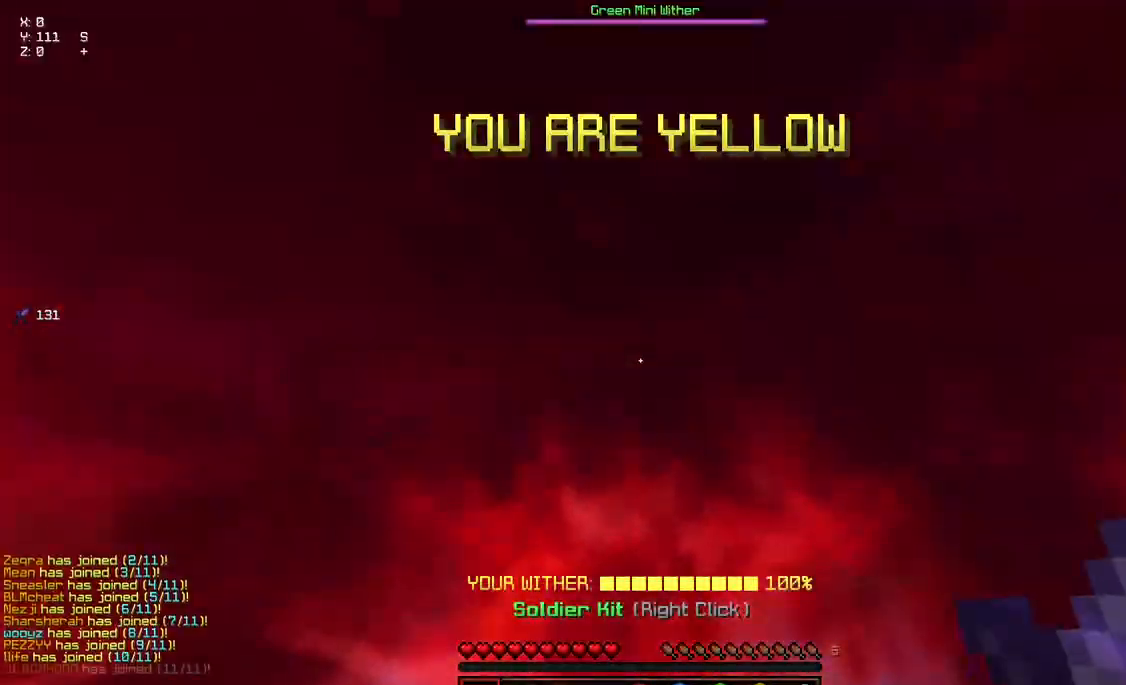
{"keys": ["space", "w"], "mouse": [], "events": [[250, "mouse_left", "up"], [450, "space", "down"]]}
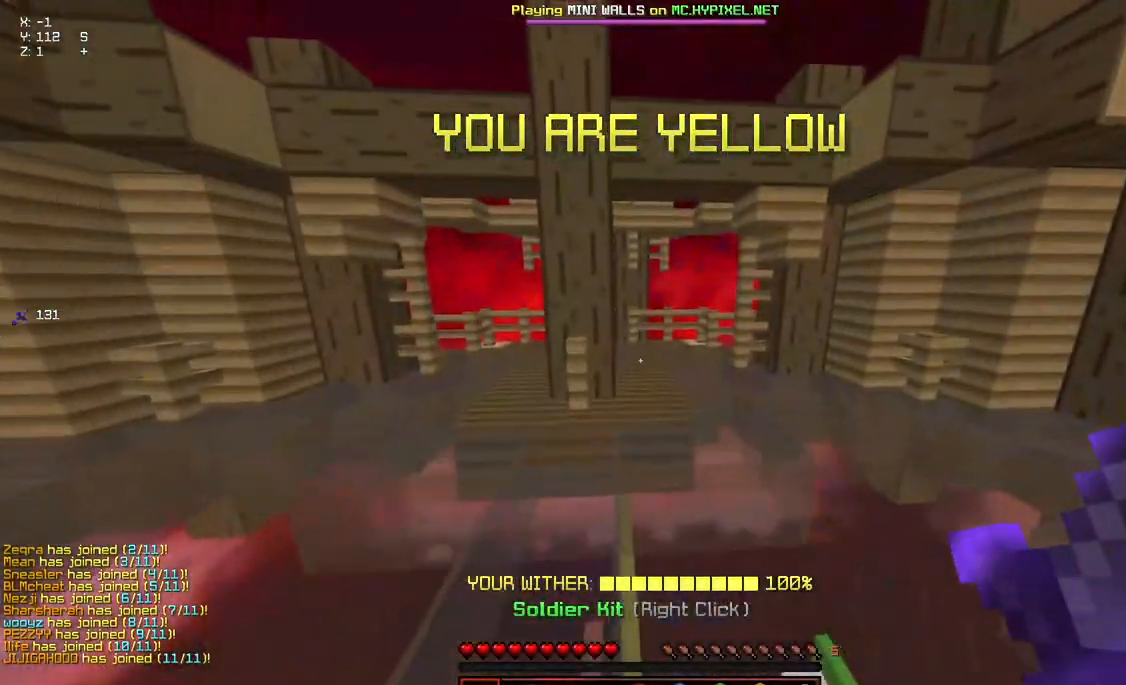
{"keys": ["w"], "mouse": [], "events": [[150, "mouse_left", "down"], [217, "mouse_right", "down"], [217, "space", "up"], [367, "mouse_left", "up"], [367, "mouse_right", "up"]]}
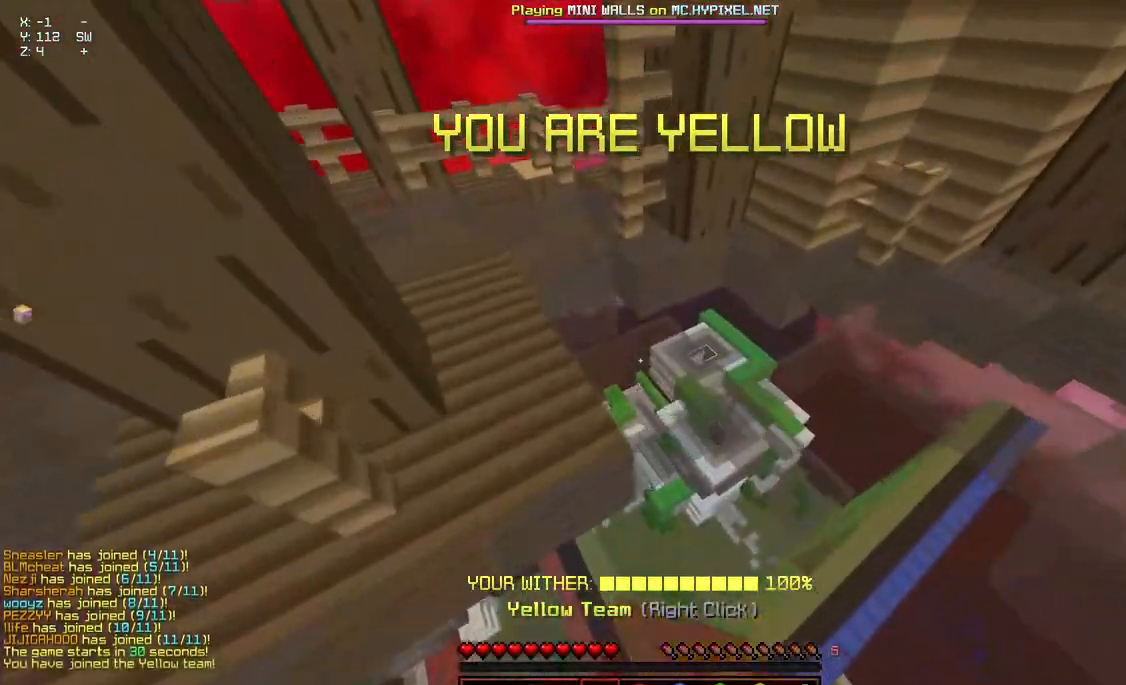
{"keys": ["w"], "mouse": ["left", "right"], "events": [[417, "mouse_left", "down"], [417, "mouse_right", "down"]]}
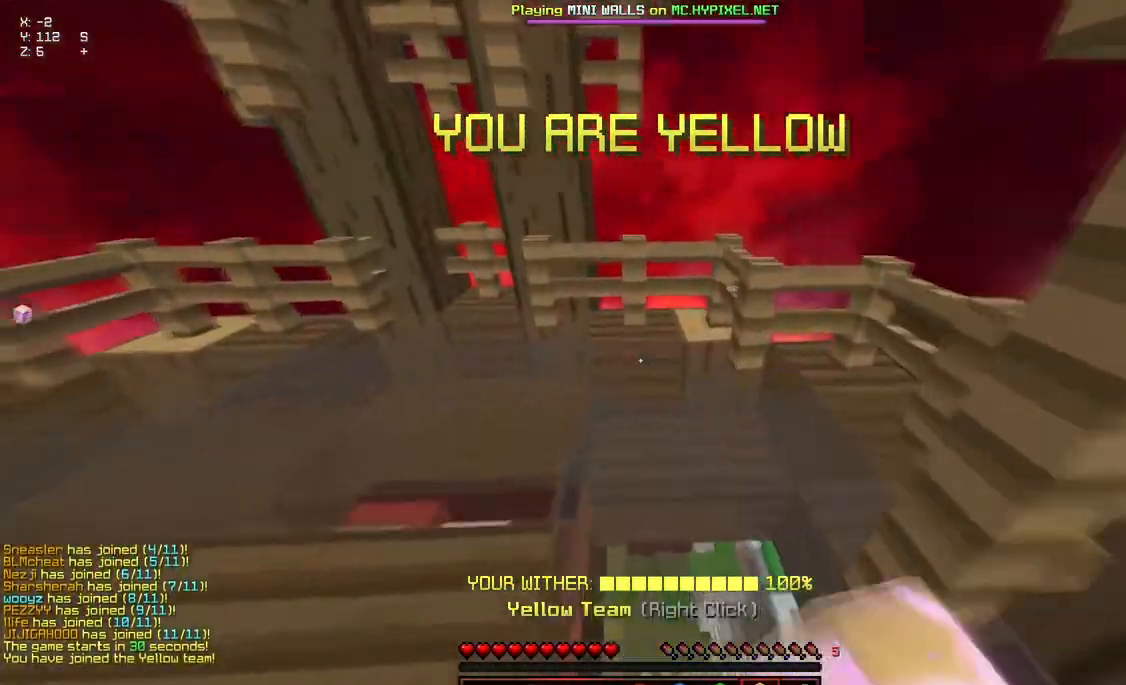
{"keys": [], "mouse": [], "events": [[83, "mouse_left", "up"], [133, "mouse_right", "up"], [333, "w", "up"]]}
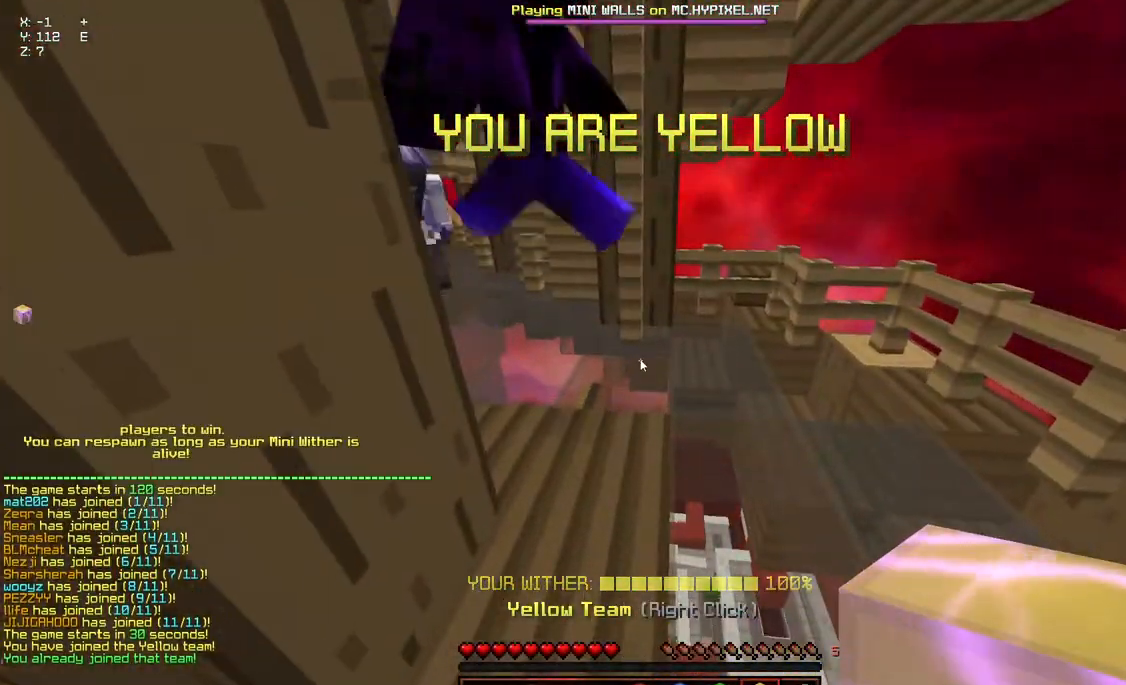
{"keys": [], "mouse": [], "events": []}
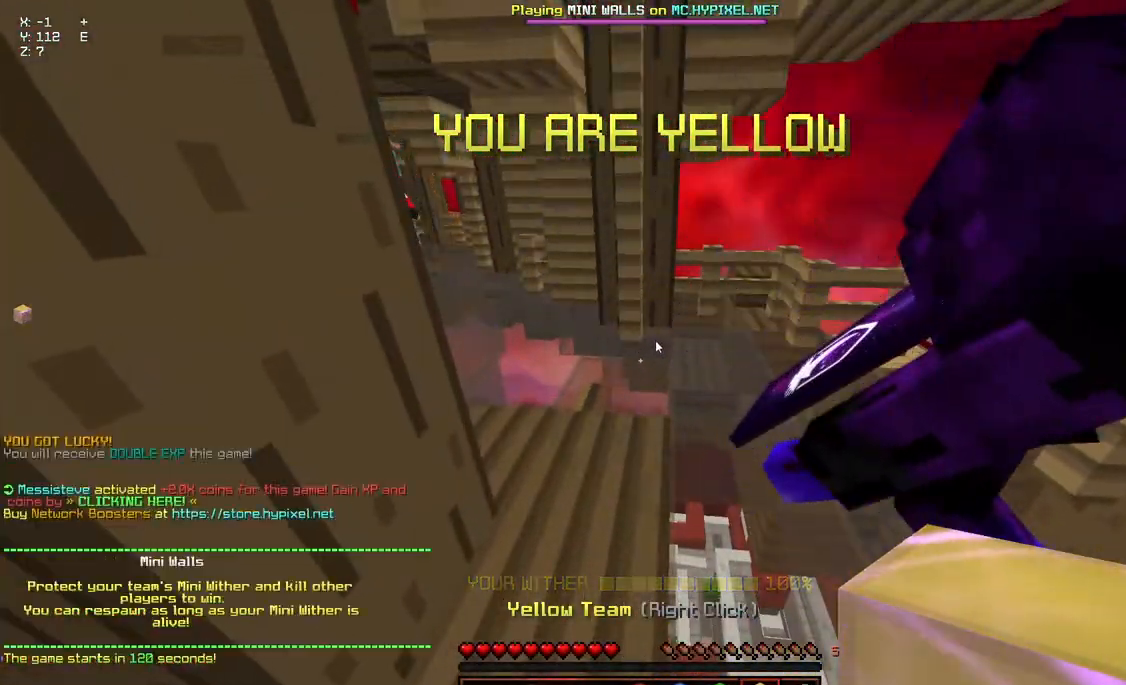
{"keys": [], "mouse": [], "events": []}
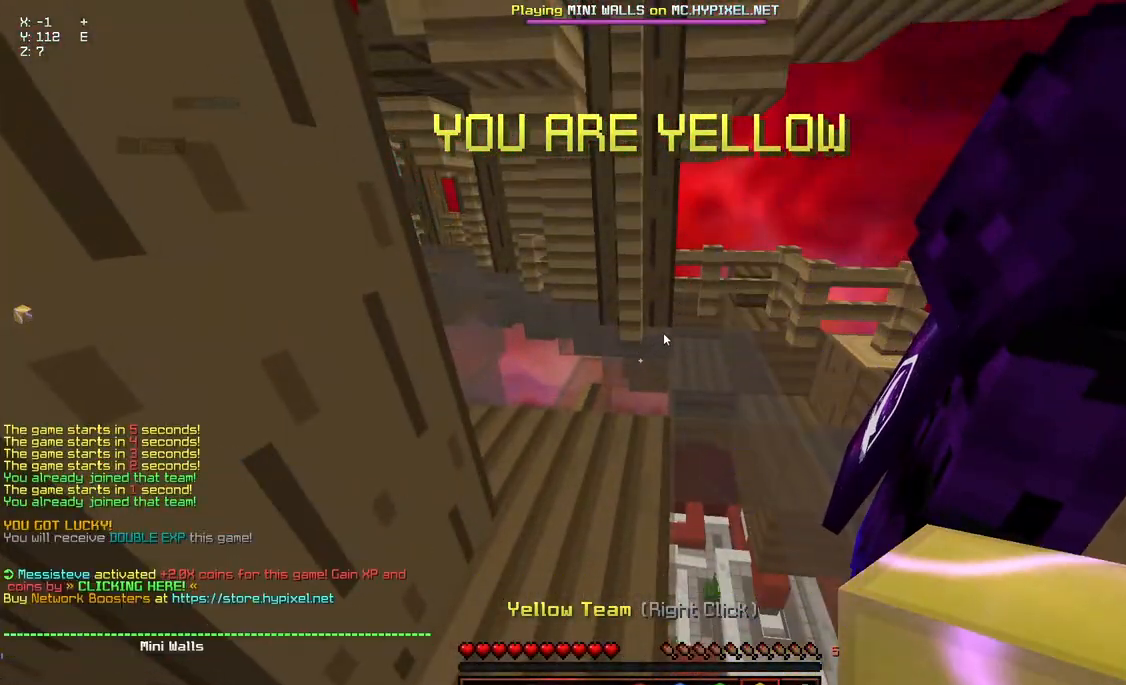
{"keys": ["w"], "mouse": [], "events": [[267, "w", "down"]]}
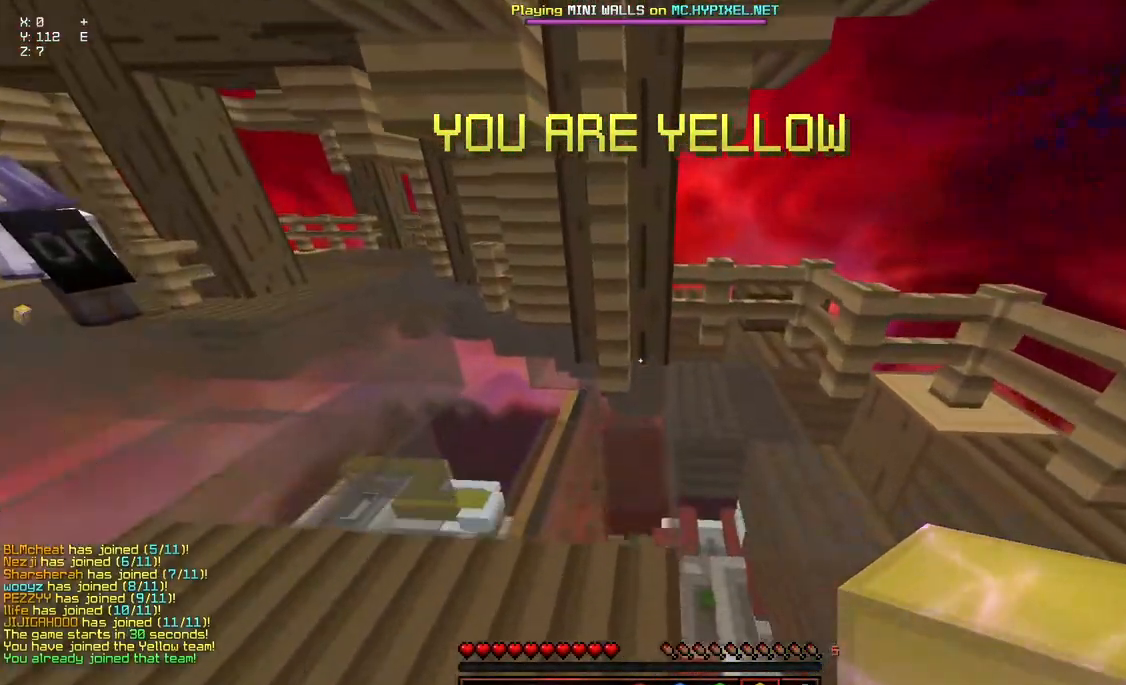
{"keys": ["w"], "mouse": [], "events": [[117, "mouse_left", "down"], [117, "mouse_right", "down"], [283, "mouse_left", "up"], [283, "mouse_right", "up"]]}
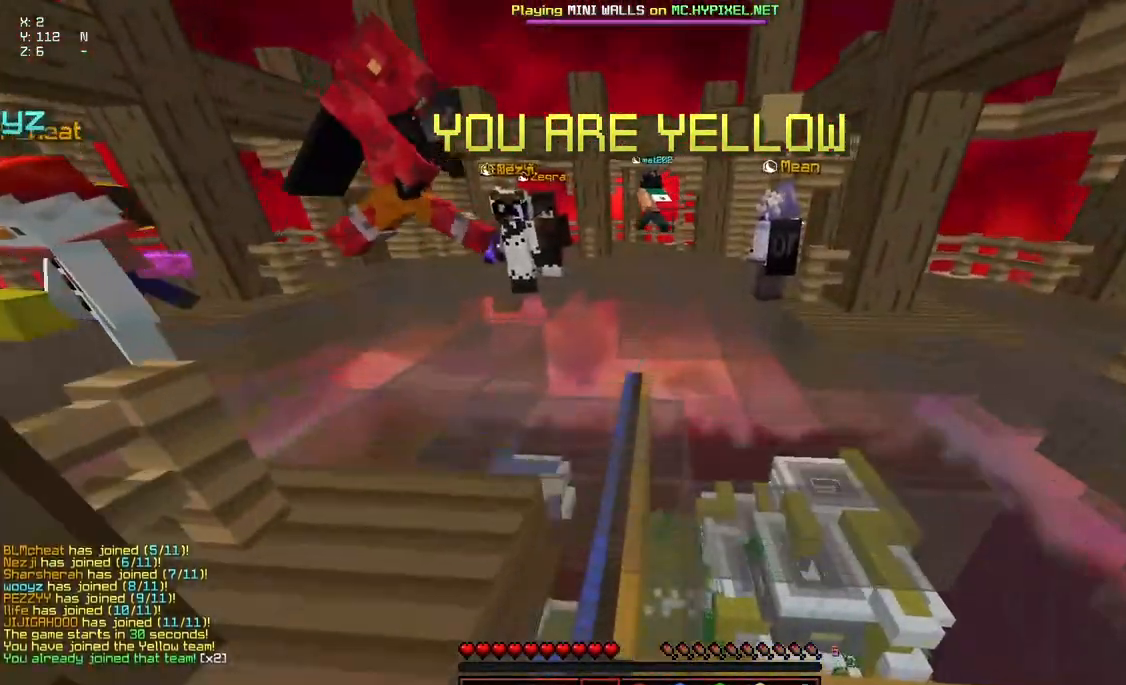
{"keys": ["space", "w"], "mouse": ["left"], "events": [[133, "space", "down"], [500, "mouse_left", "down"]]}
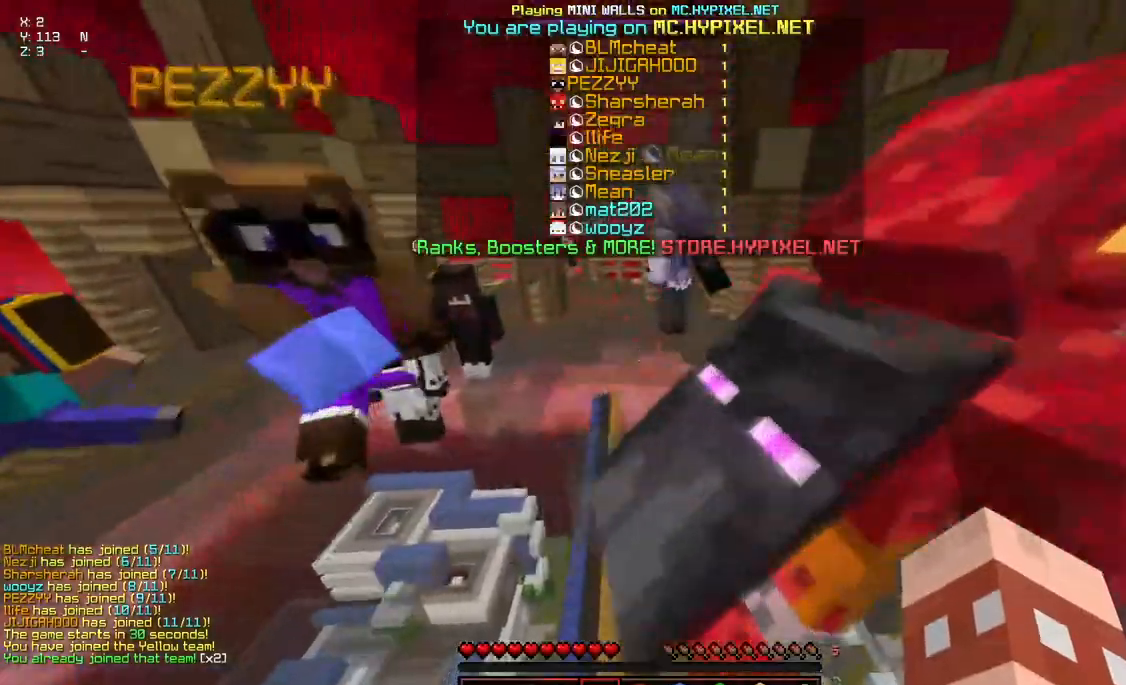
{"keys": ["space", "w"], "mouse": [], "events": [[50, "mouse_right", "down"], [150, "mouse_left", "up"], [150, "mouse_right", "up"]]}
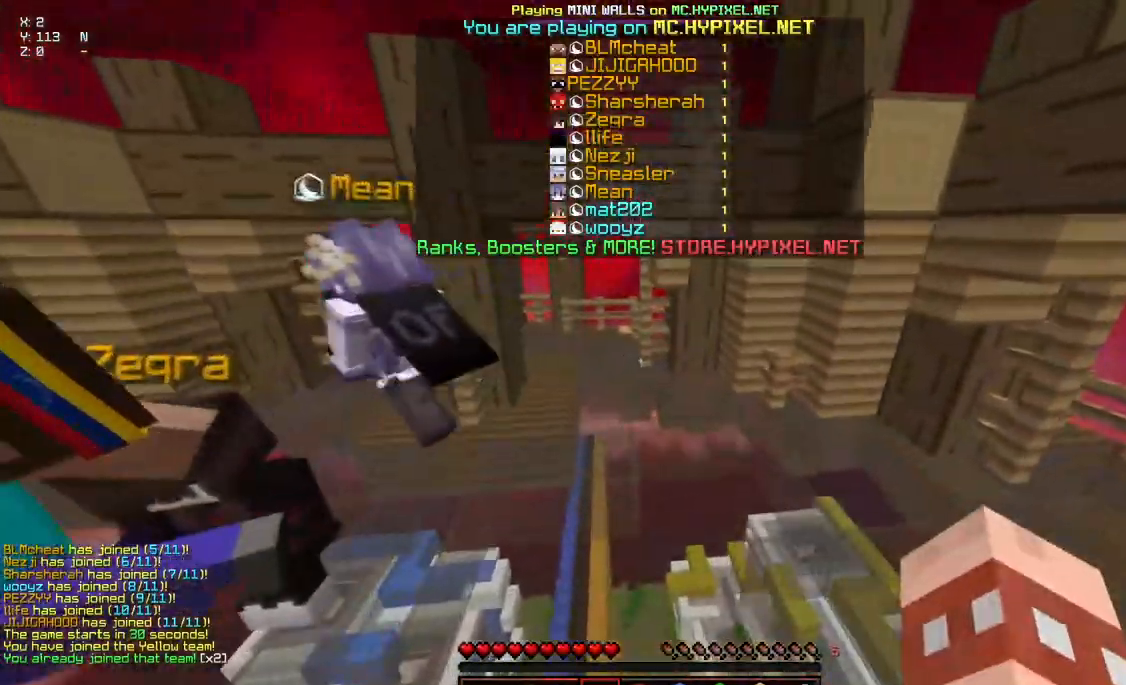
{"keys": ["w"], "mouse": [], "events": [[483, "space", "up"]]}
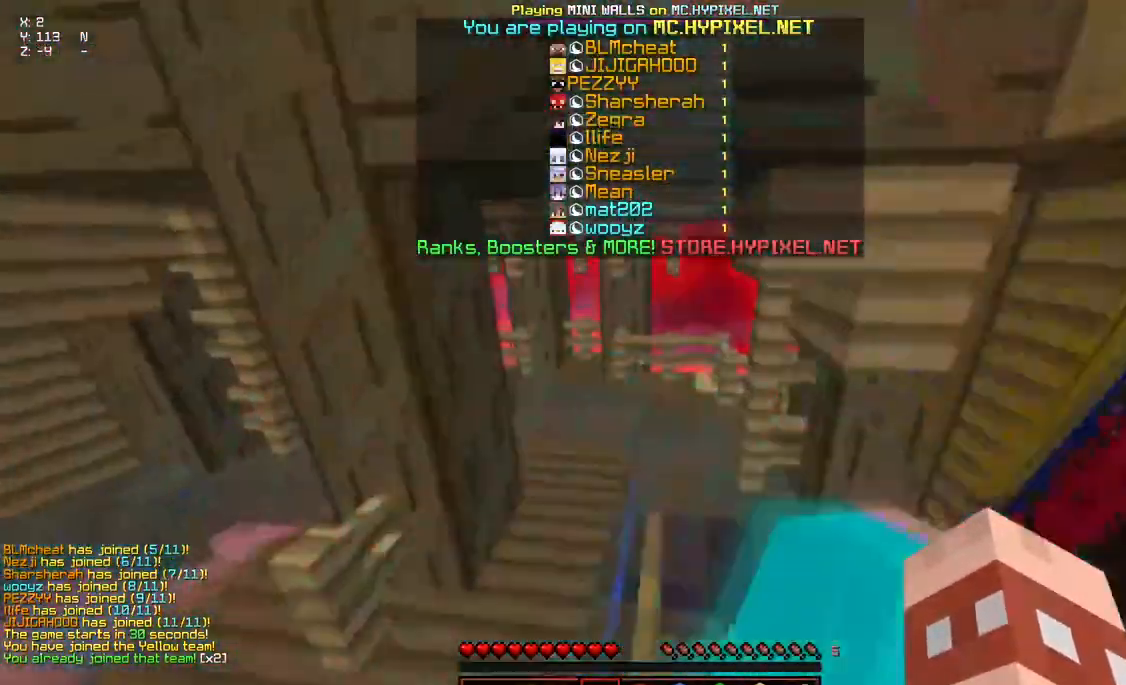
{"keys": ["w"], "mouse": [], "events": [[233, "mouse_left", "down"], [233, "mouse_right", "down"], [383, "mouse_left", "up"], [383, "mouse_right", "up"]]}
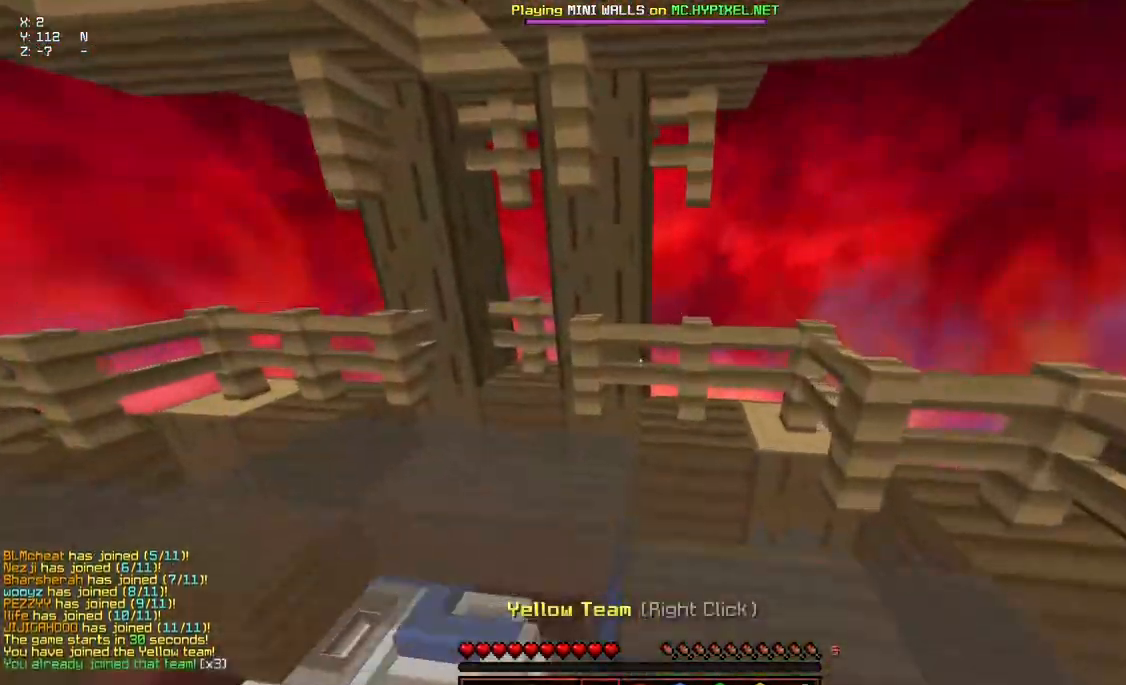
{"keys": ["a", "w"], "mouse": [], "events": [[350, "a", "down"]]}
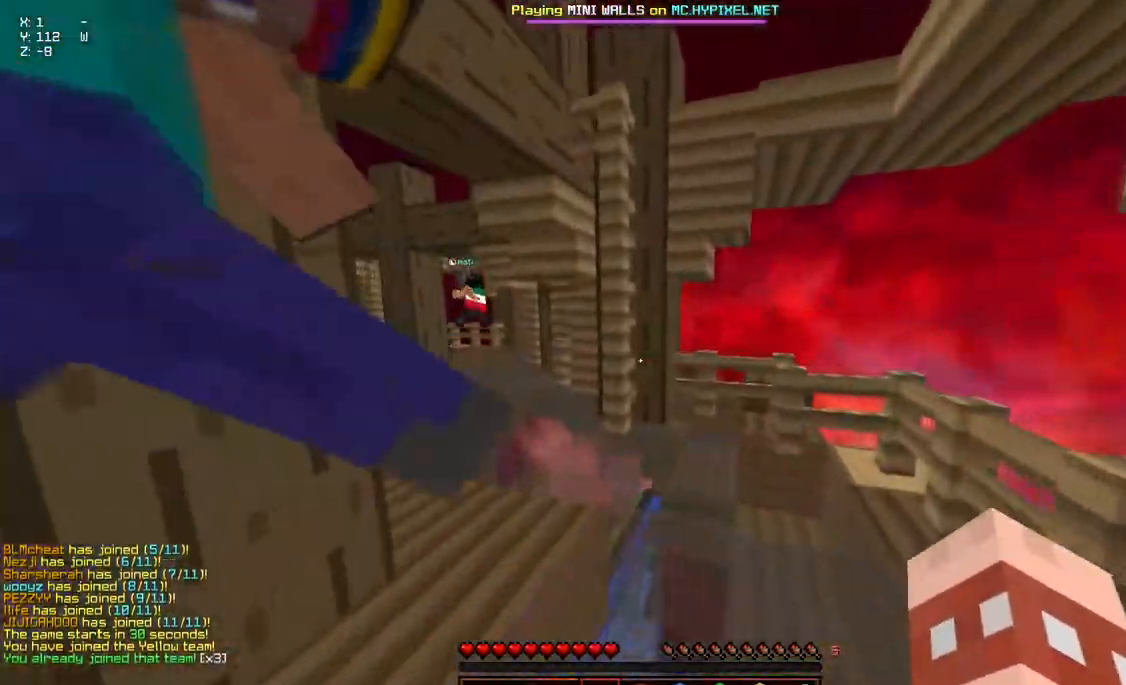
{"keys": ["w"], "mouse": [], "events": [[50, "a", "up"]]}
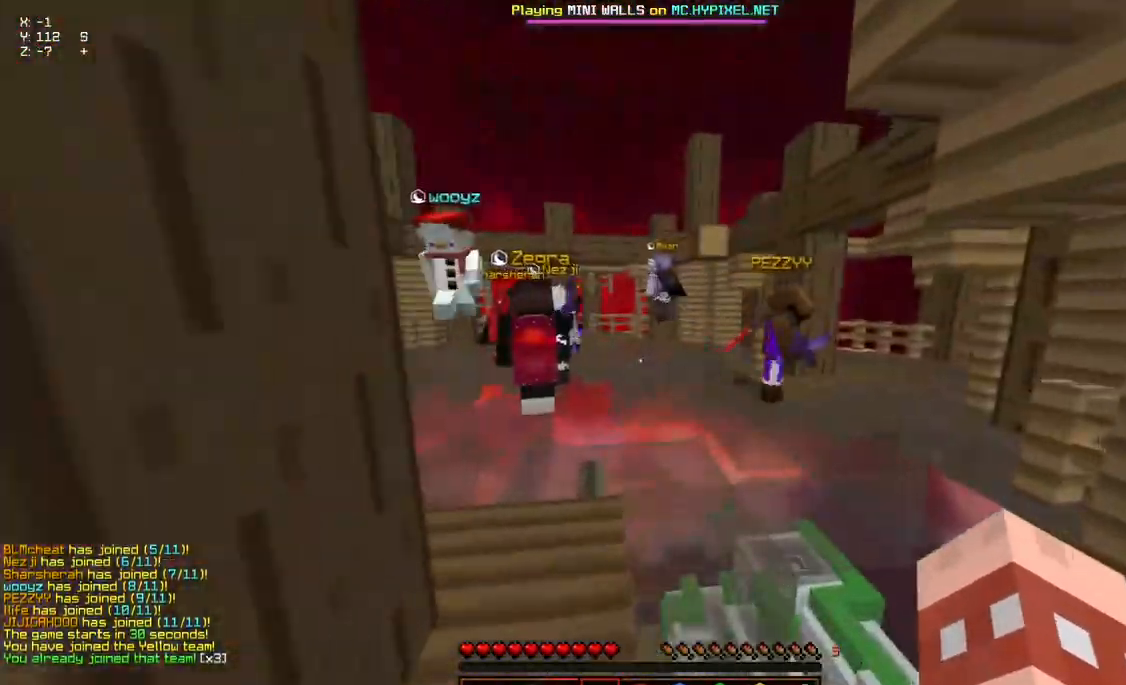
{"keys": ["space", "w"], "mouse": [], "events": [[283, "space", "down"]]}
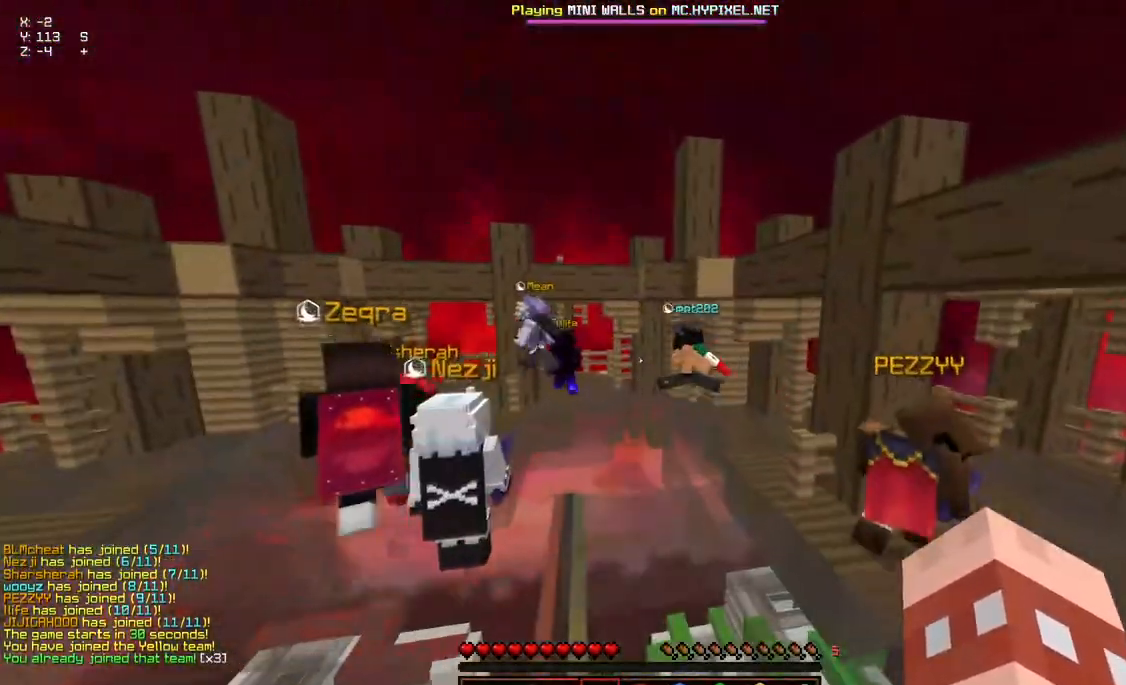
{"keys": ["a", "d", "space", "w"], "mouse": ["left", "right"], "events": [[83, "mouse_left", "down"], [83, "mouse_right", "down"], [133, "space", "up"], [183, "d", "down"], [183, "space", "down"], [283, "mouse_left", "up"], [283, "mouse_right", "up"], [400, "a", "down"], [450, "mouse_left", "down"], [450, "mouse_right", "down"]]}
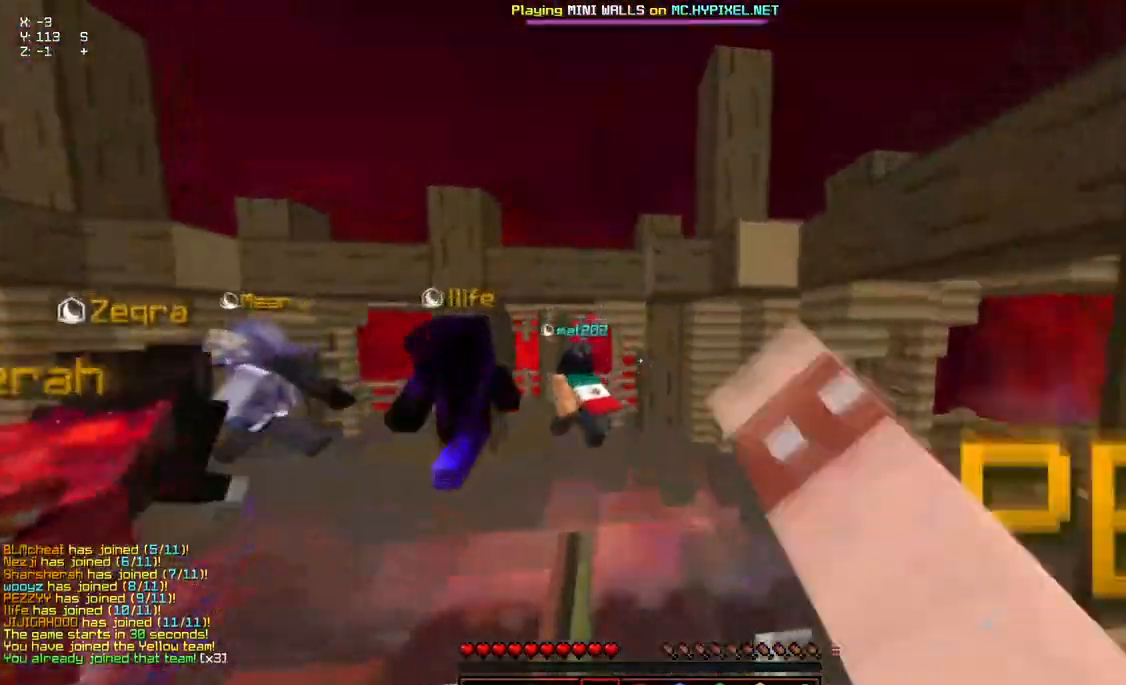
{"keys": ["a", "d", "space", "w"], "mouse": [], "events": [[100, "mouse_left", "up"], [100, "mouse_right", "up"]]}
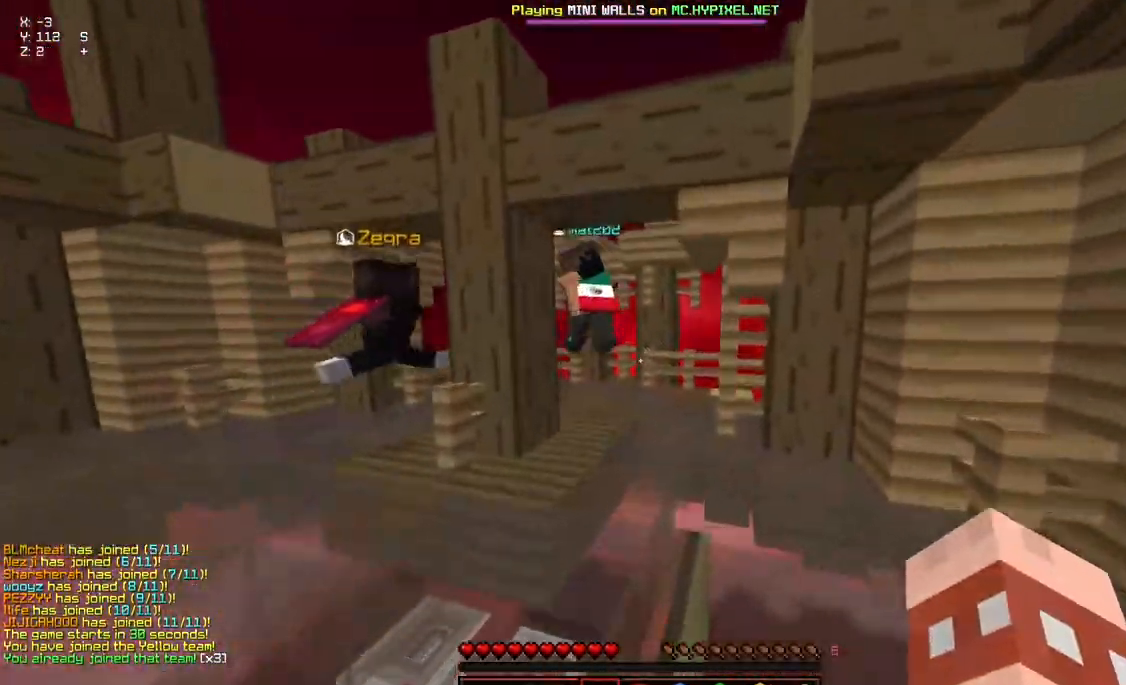
{"keys": ["a", "d", "space", "w"], "mouse": ["left", "right"], "events": [[17, "mouse_left", "down"], [17, "mouse_right", "down"], [167, "mouse_left", "up"], [217, "mouse_right", "up"], [317, "mouse_right", "down"], [367, "mouse_left", "down"]]}
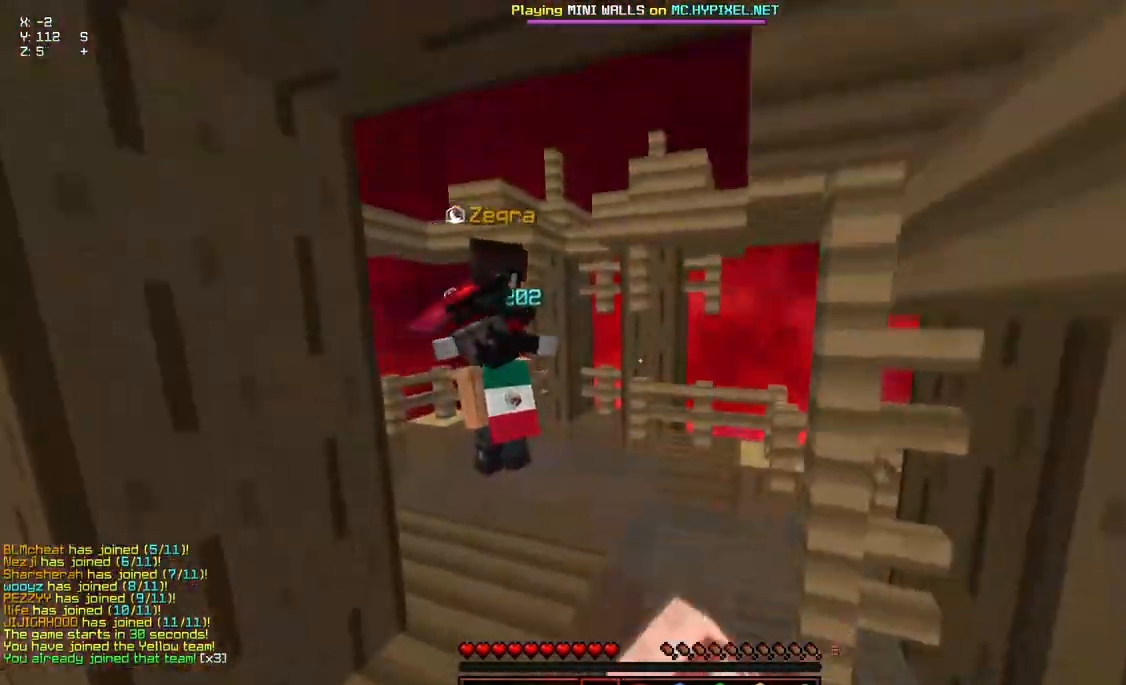
{"keys": ["w"], "mouse": ["left", "right"], "events": [[17, "mouse_left", "up"], [17, "mouse_right", "up"], [167, "mouse_left", "down"], [167, "mouse_right", "down"], [233, "a", "up"], [333, "d", "up"], [333, "mouse_left", "up"], [333, "mouse_right", "up"], [333, "space", "up"], [433, "mouse_left", "down"], [433, "mouse_right", "down"]]}
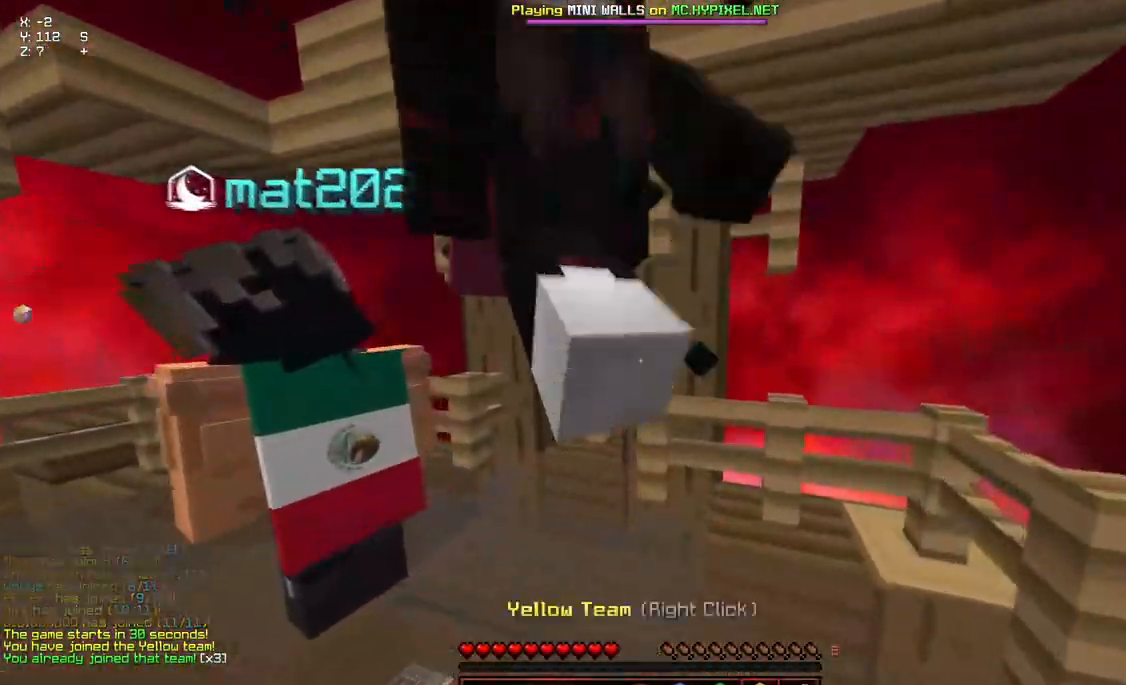
{"keys": ["a", "w"], "mouse": [], "events": [[83, "mouse_left", "up"], [83, "mouse_right", "up"], [400, "a", "down"]]}
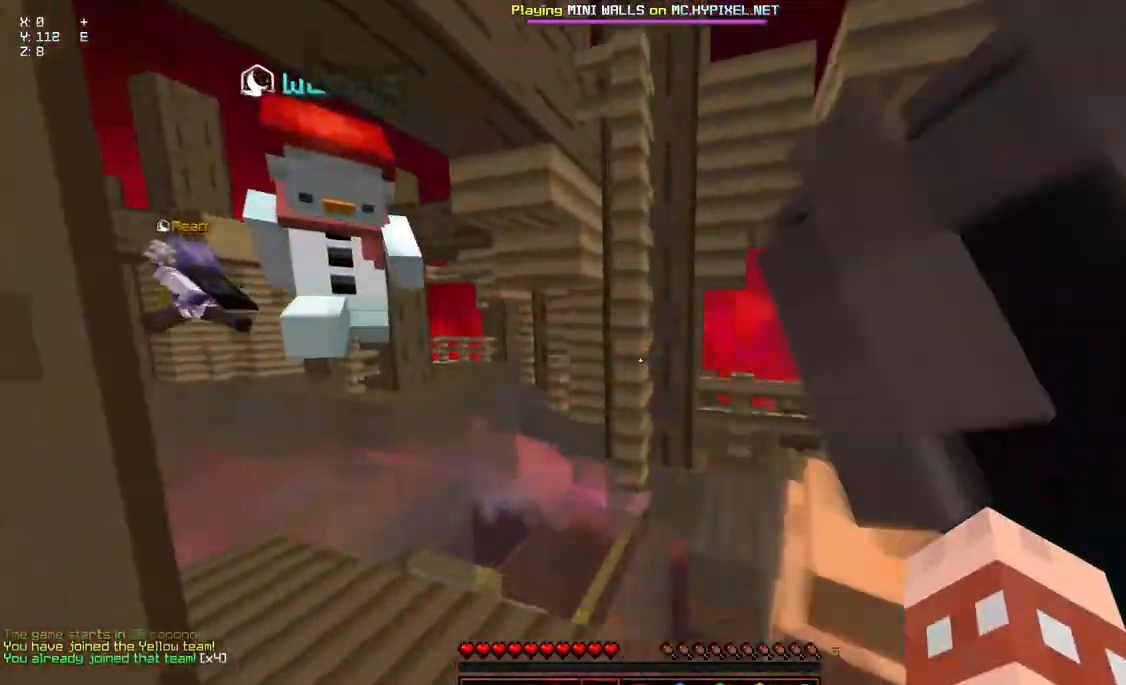
{"keys": ["space", "w"], "mouse": [], "events": [[100, "a", "up"], [367, "space", "down"]]}
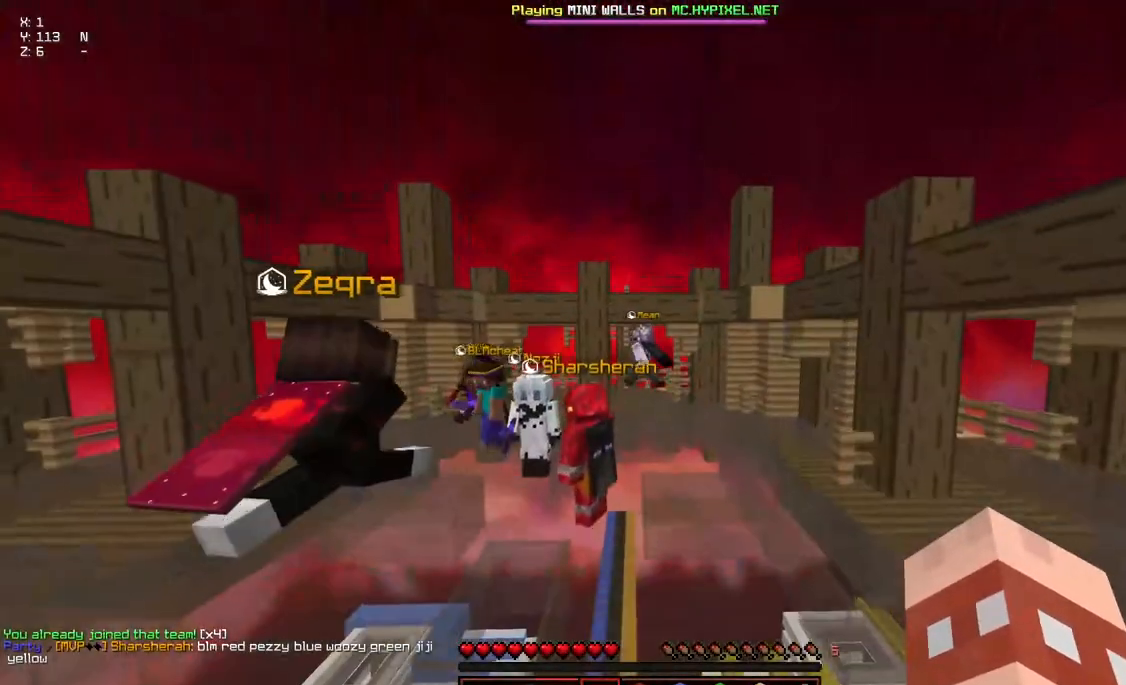
{"keys": ["space", "w"], "mouse": [], "events": []}
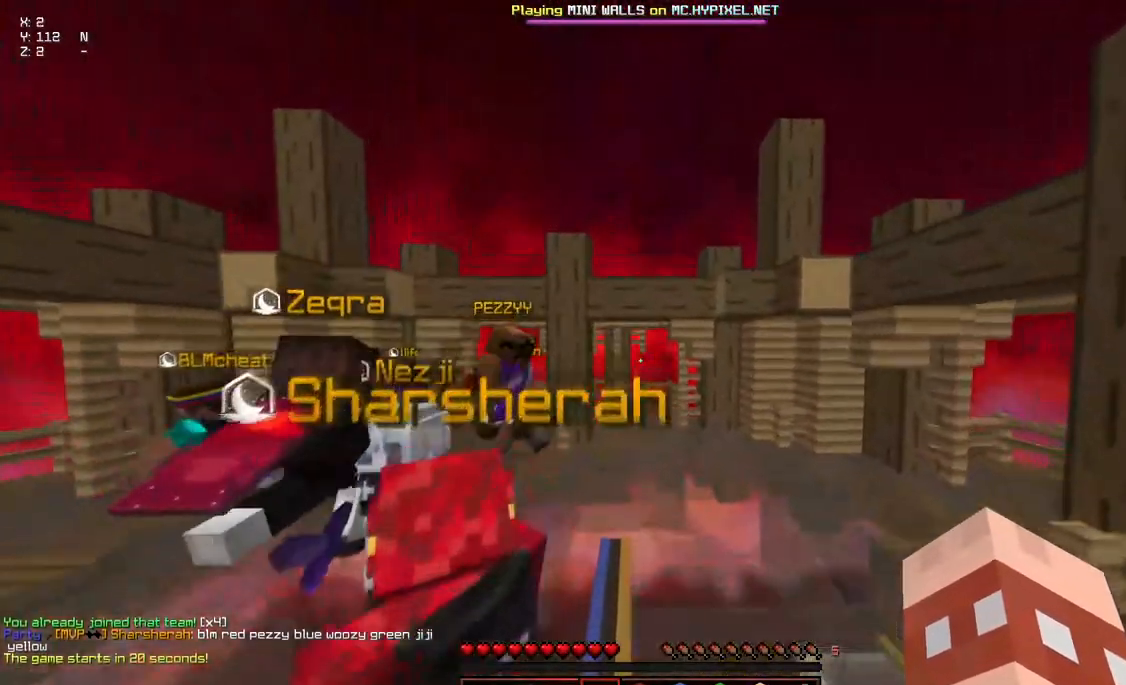
{"keys": ["space", "w"], "mouse": [], "events": [[333, "d", "down"], [383, "a", "down"], [433, "d", "up"], [483, "a", "up"]]}
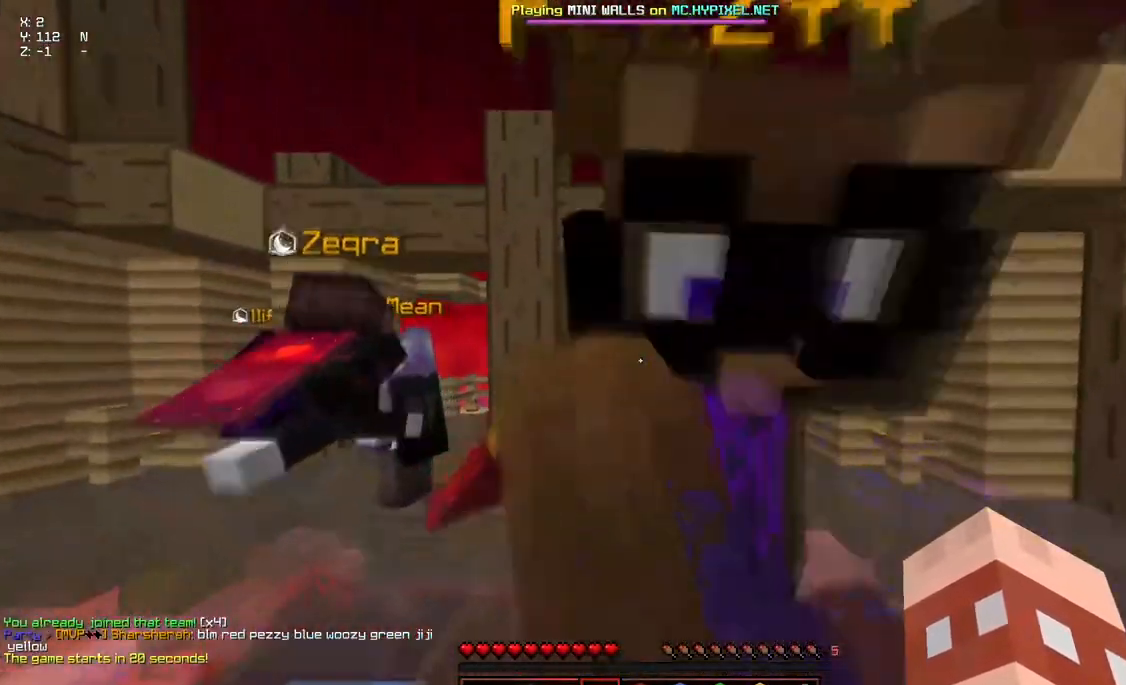
{"keys": ["space", "w"], "mouse": [], "events": [[350, "mouse_left", "down"], [350, "mouse_right", "down"], [500, "mouse_left", "up"], [500, "mouse_right", "up"]]}
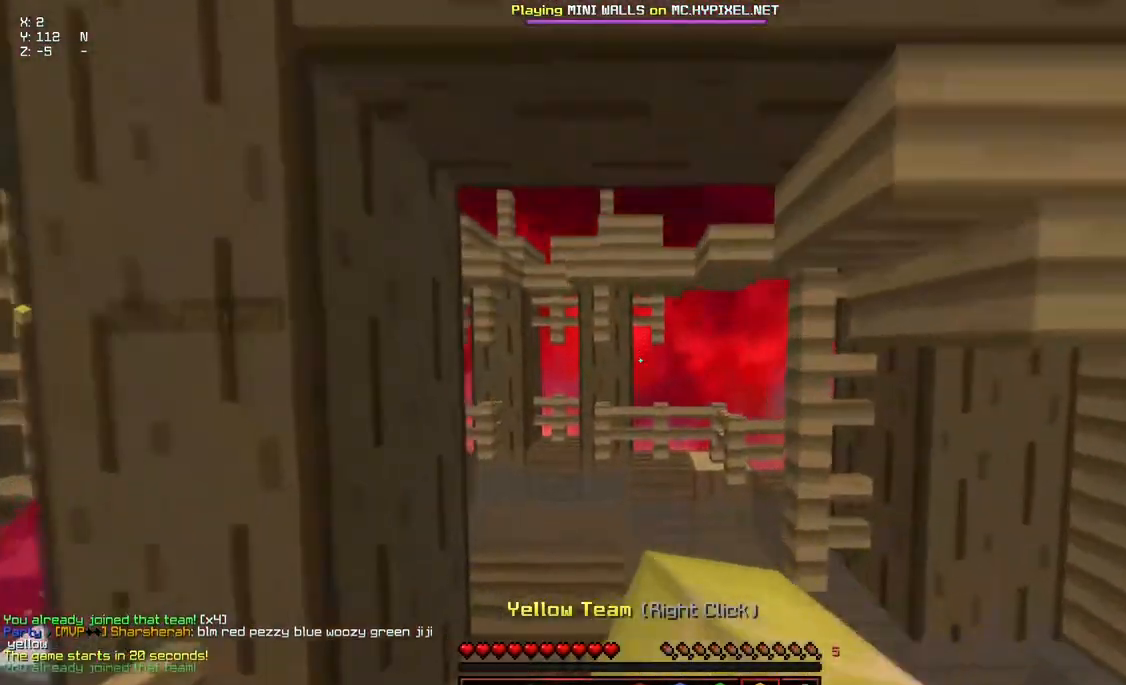
{"keys": [], "mouse": [], "events": [[200, "w", "up"], [300, "space", "up"]]}